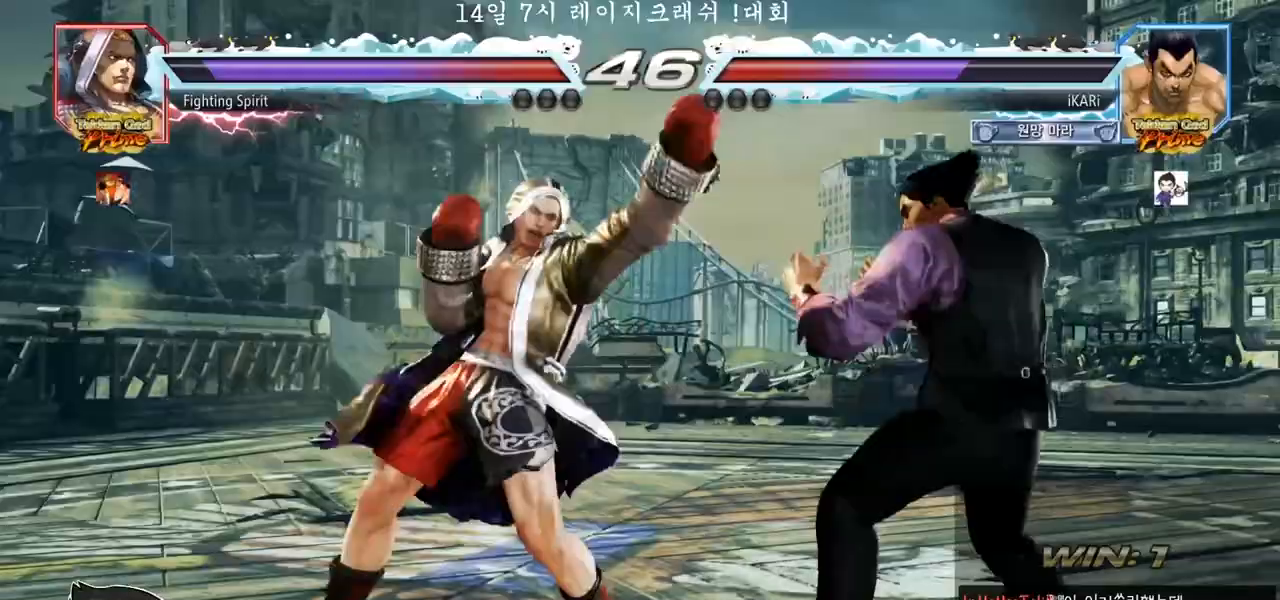
Gameplay with a controller (arcade stick); each line is a JSON object with the inputs held at the frame after it. "events" lists button and stick changes between this image and that frame as [ms after this image, input, new state], when the widget could be followed in between. Not read: L3 R3 SQUARE.
{"buttons": [], "left_stick": "center", "events": [[17, "TRIANGLE", "up"], [67, "left_stick", "center"]]}
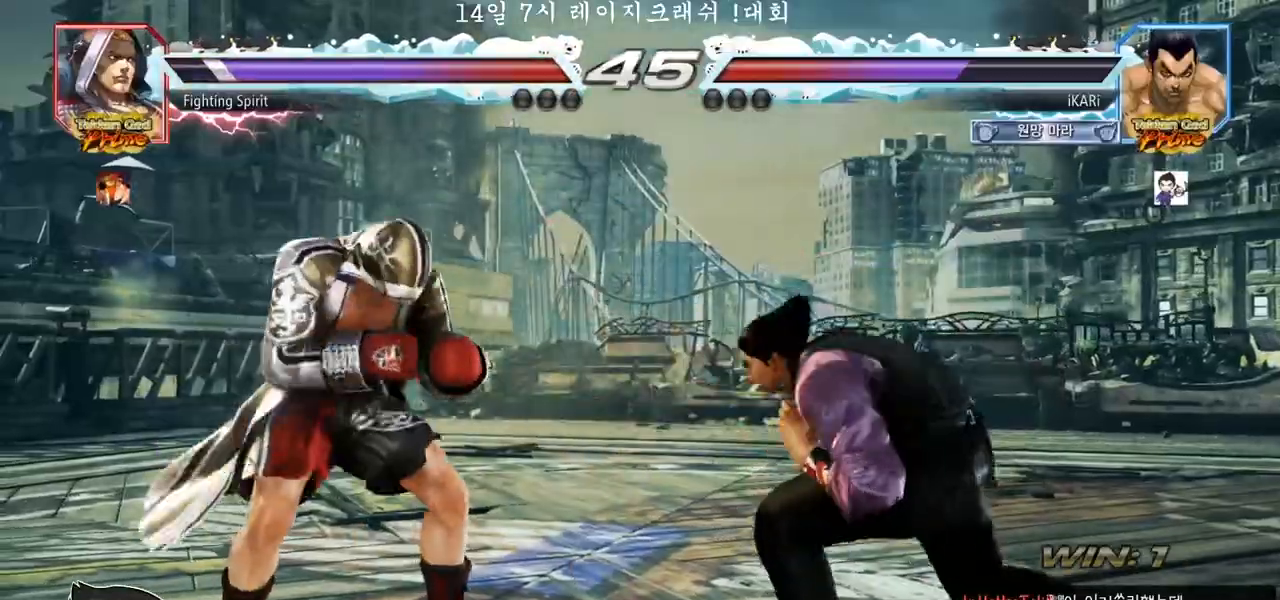
{"buttons": [], "left_stick": "right", "events": [[33, "left_stick", "right"], [83, "left_stick", "center"], [133, "left_stick", "right"], [350, "left_stick", "up"], [417, "left_stick", "center"], [500, "left_stick", "right"]]}
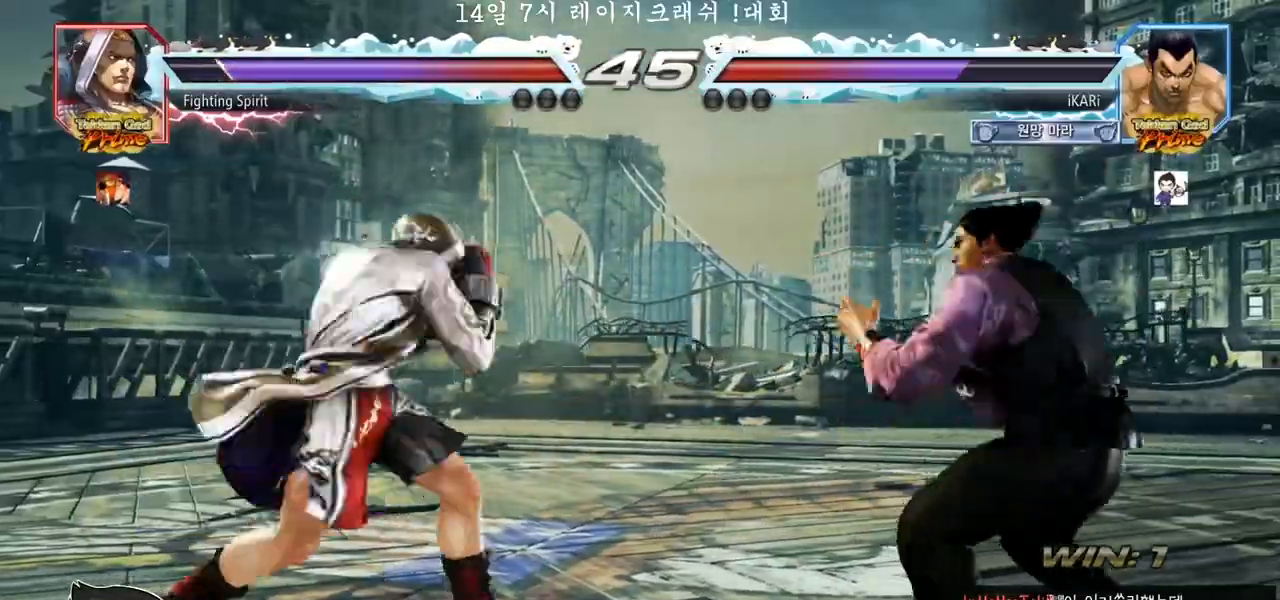
{"buttons": [], "left_stick": "right", "events": [[67, "left_stick", "center"], [117, "left_stick", "right"], [317, "left_stick", "center"], [483, "left_stick", "right"]]}
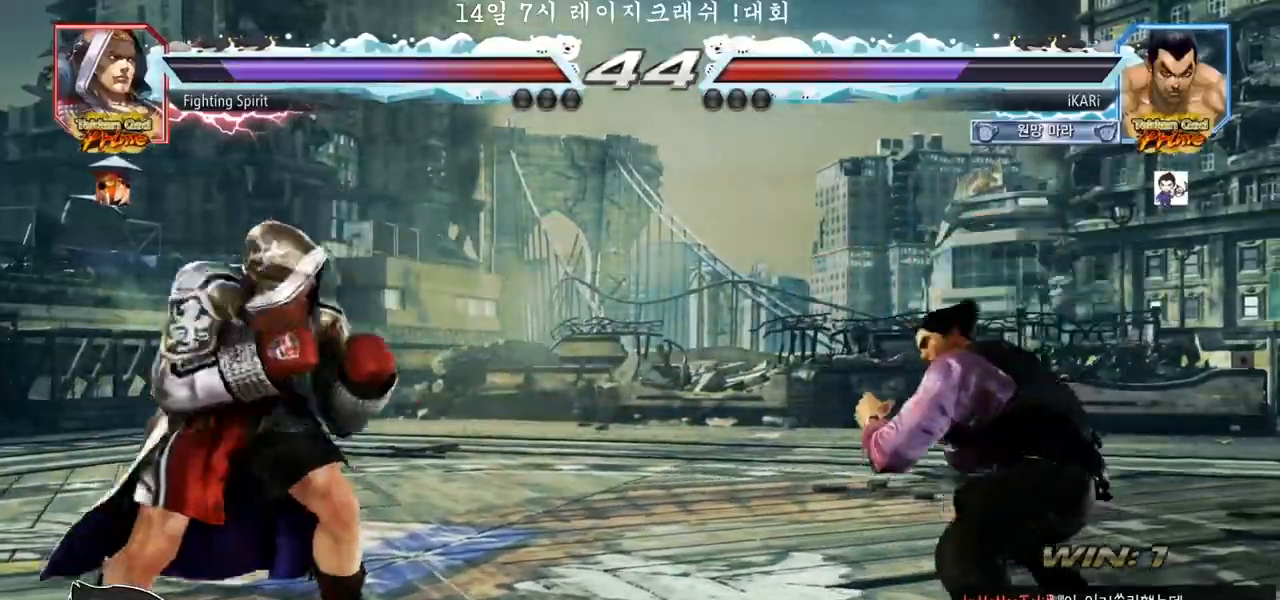
{"buttons": ["TRIANGLE"], "left_stick": "center", "events": [[50, "left_stick", "center"], [100, "left_stick", "right"], [267, "left_stick", "up"], [317, "left_stick", "center"], [500, "TRIANGLE", "down"]]}
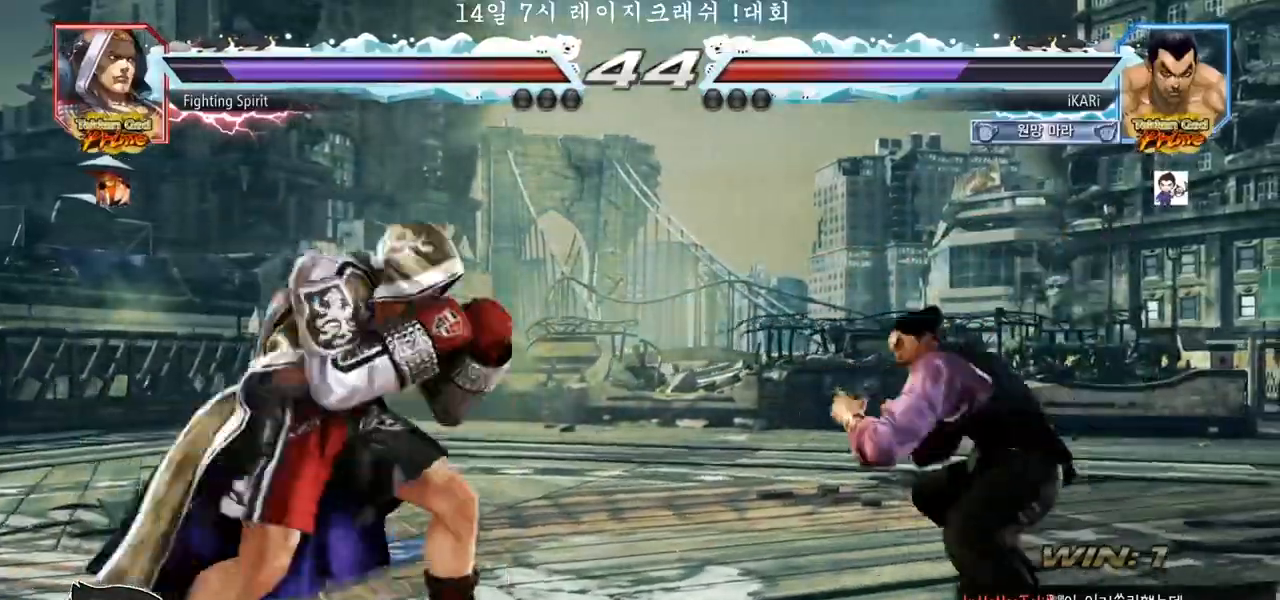
{"buttons": [], "left_stick": "center", "events": [[50, "TRIANGLE", "up"]]}
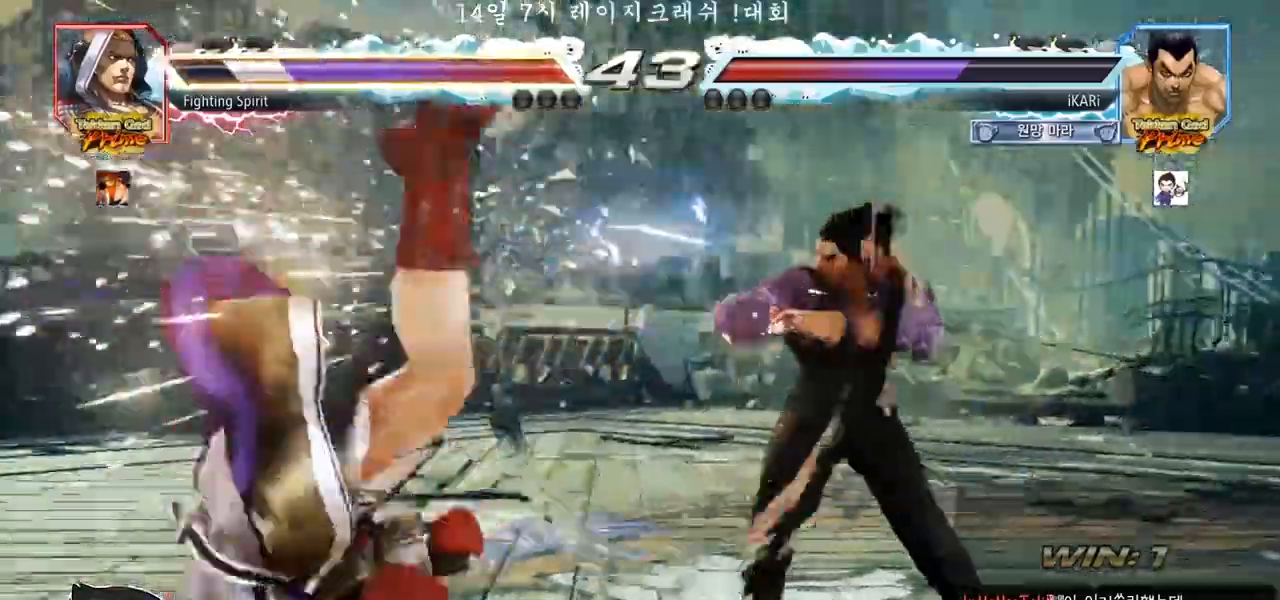
{"buttons": [], "left_stick": "left", "events": [[283, "left_stick", "left"], [400, "CIRCLE", "down"], [450, "CIRCLE", "up"]]}
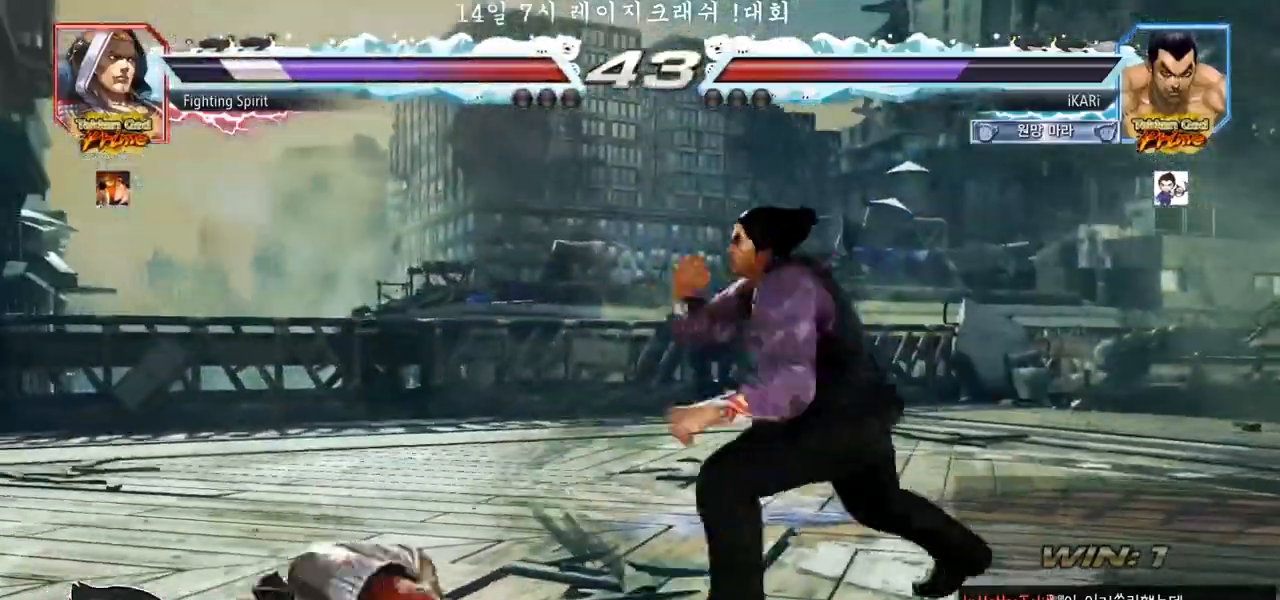
{"buttons": [], "left_stick": "center", "events": [[17, "TRIANGLE", "down"], [50, "TRIANGLE", "up"], [100, "TRIANGLE", "down"], [133, "TRIANGLE", "up"], [183, "TRIANGLE", "down"], [183, "left_stick", "center"], [217, "TRIANGLE", "up"], [283, "TRIANGLE", "down"], [383, "TRIANGLE", "up"]]}
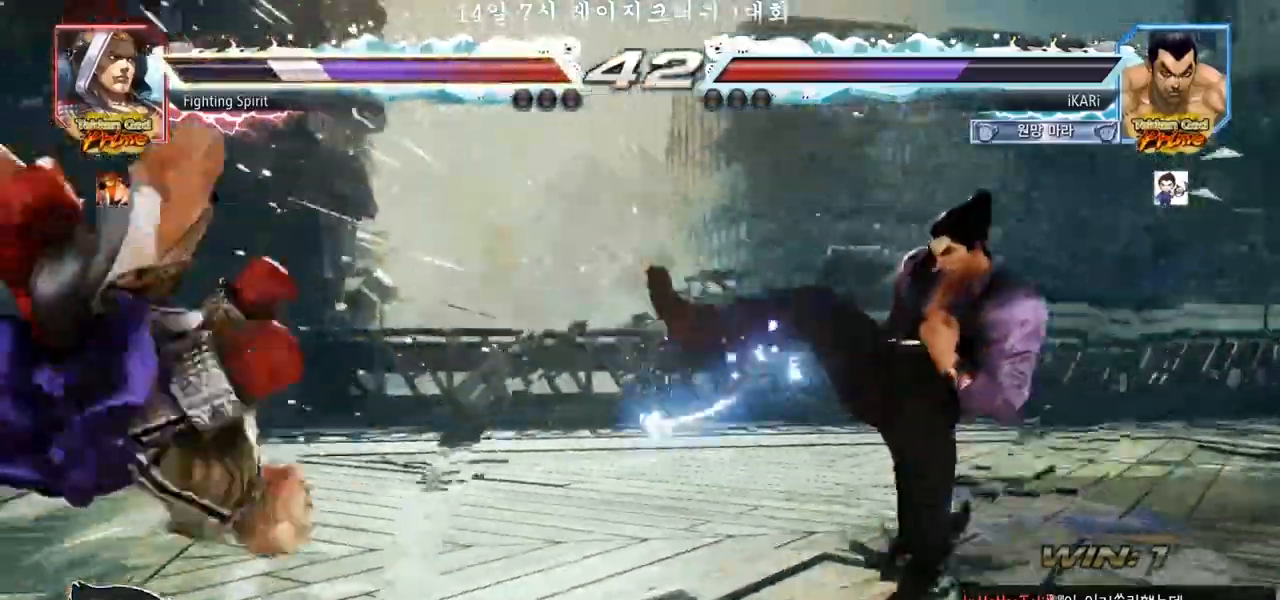
{"buttons": ["CIRCLE"], "left_stick": "down-left", "events": [[267, "left_stick", "left"], [400, "left_stick", "center"], [483, "CIRCLE", "down"], [483, "left_stick", "down-left"]]}
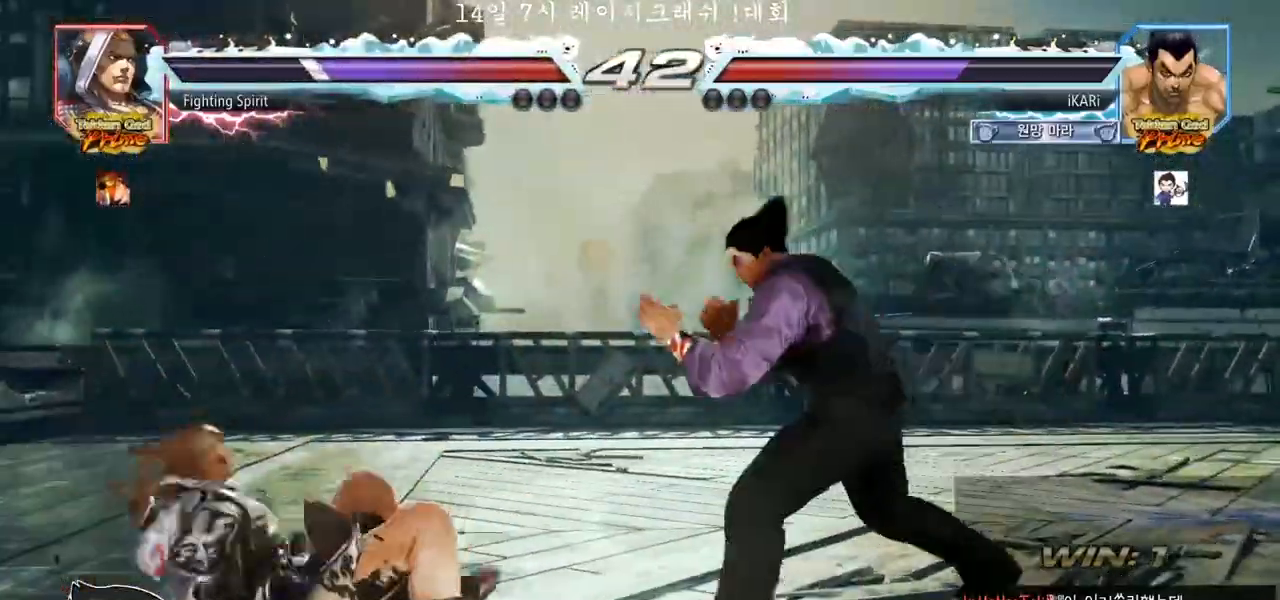
{"buttons": [], "left_stick": "down-left", "events": [[50, "CIRCLE", "up"]]}
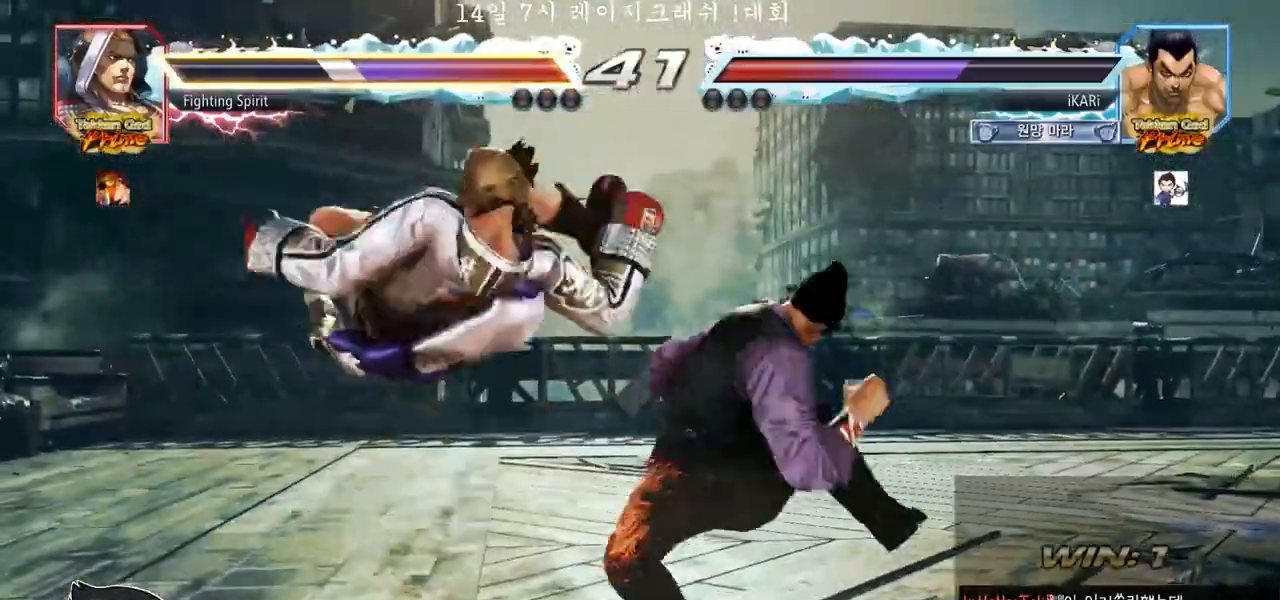
{"buttons": [], "left_stick": "center", "events": [[50, "left_stick", "center"], [83, "TRIANGLE", "down"], [133, "TRIANGLE", "up"], [167, "TRIANGLE", "down"], [217, "TRIANGLE", "up"]]}
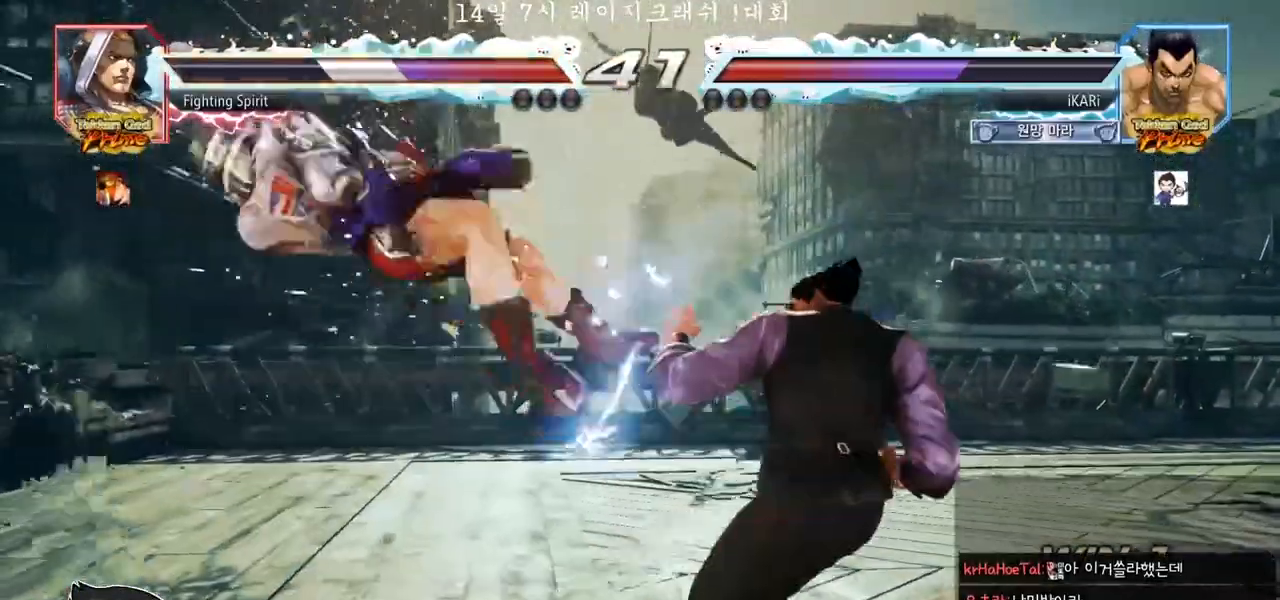
{"buttons": [], "left_stick": "left", "events": [[67, "left_stick", "up"], [167, "left_stick", "center"], [367, "left_stick", "down"], [417, "left_stick", "left"]]}
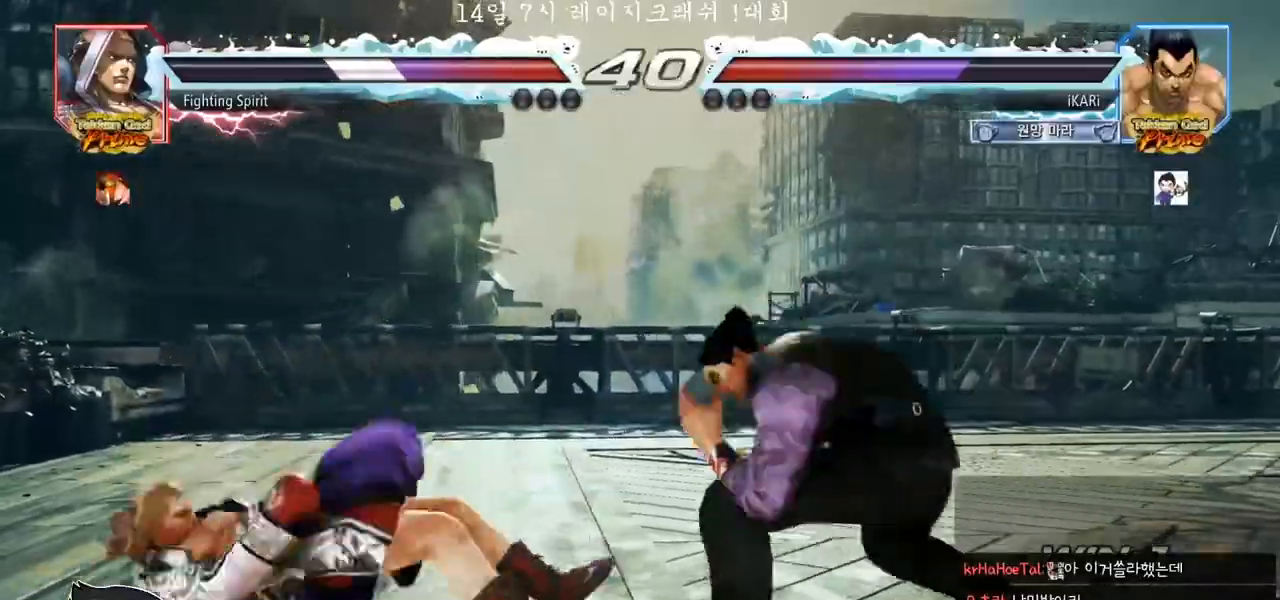
{"buttons": [], "left_stick": "left", "events": [[17, "CIRCLE", "down"], [50, "CIRCLE", "up"], [100, "TRIANGLE", "down"], [150, "TRIANGLE", "up"], [183, "TRIANGLE", "down"], [233, "TRIANGLE", "up"], [233, "left_stick", "center"], [367, "left_stick", "left"]]}
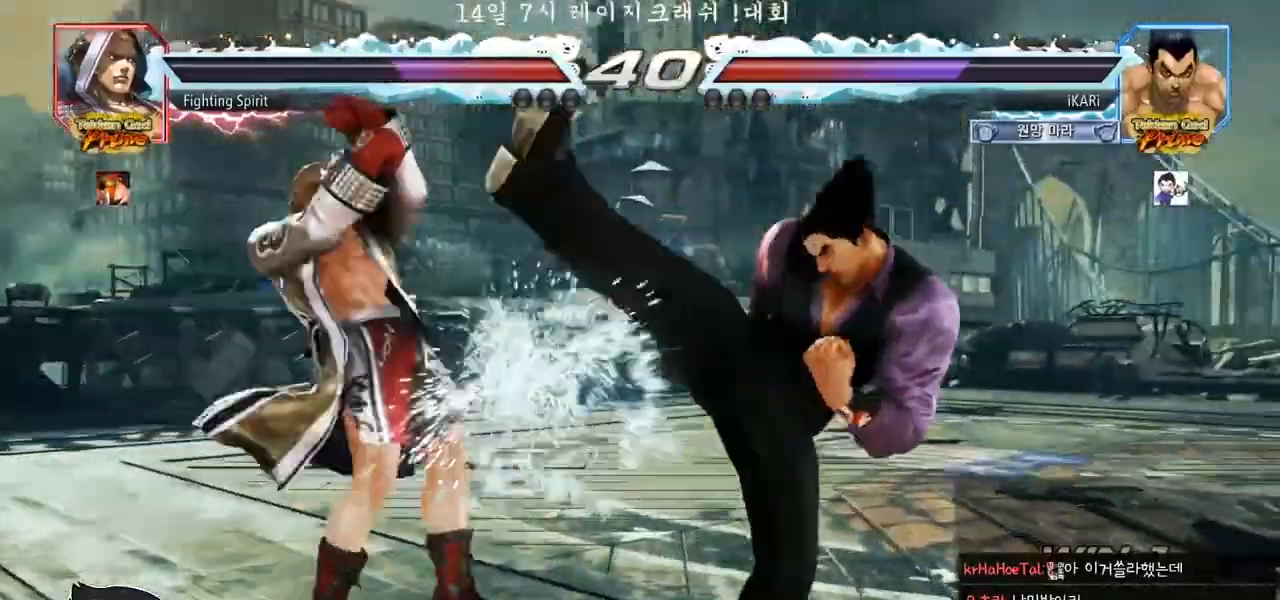
{"buttons": [], "left_stick": "right", "events": [[133, "left_stick", "center"], [183, "left_stick", "right"], [233, "left_stick", "center"], [300, "left_stick", "right"]]}
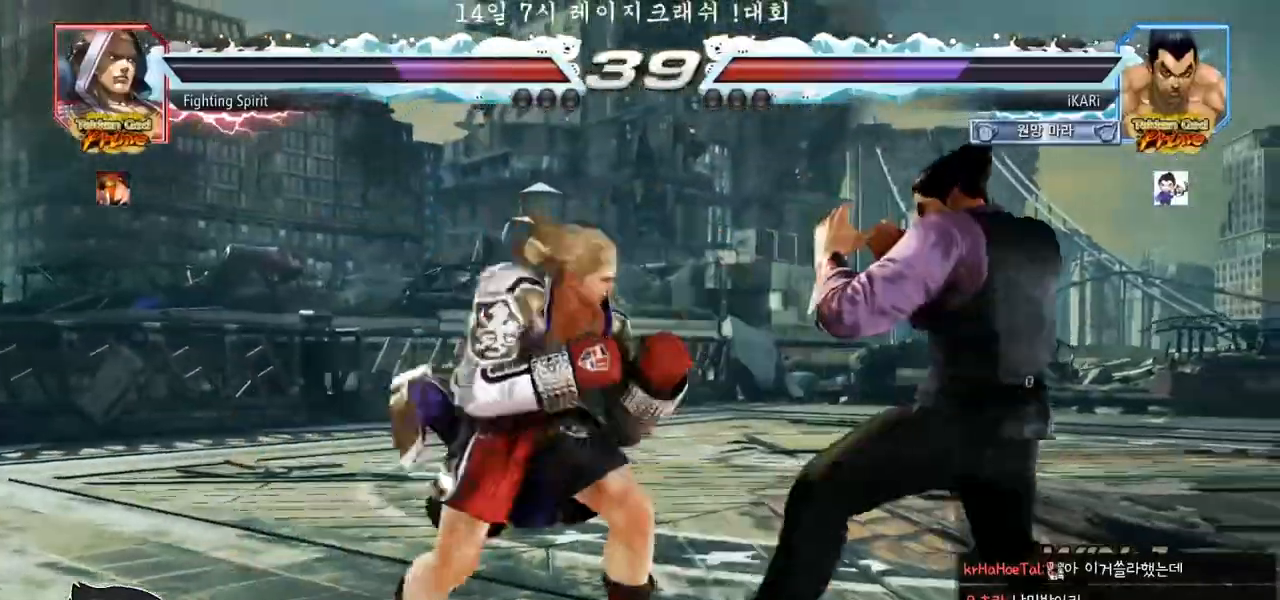
{"buttons": [], "left_stick": "center", "events": [[167, "left_stick", "center"]]}
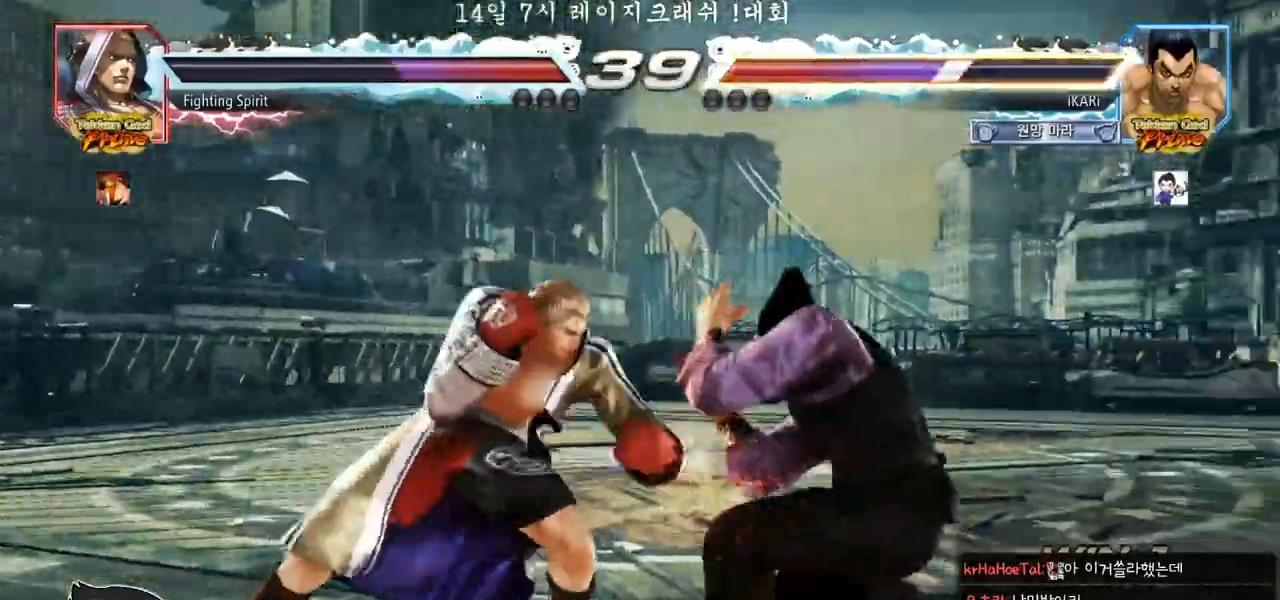
{"buttons": [], "left_stick": "down", "events": [[383, "left_stick", "down"]]}
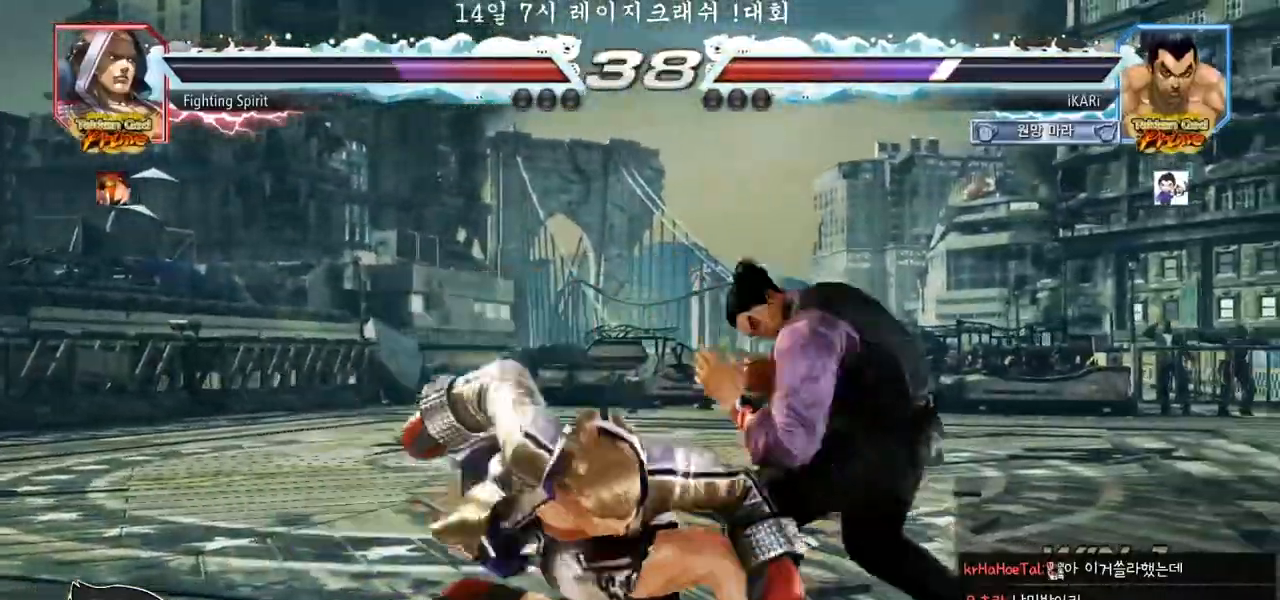
{"buttons": [], "left_stick": "right", "events": [[200, "left_stick", "right"]]}
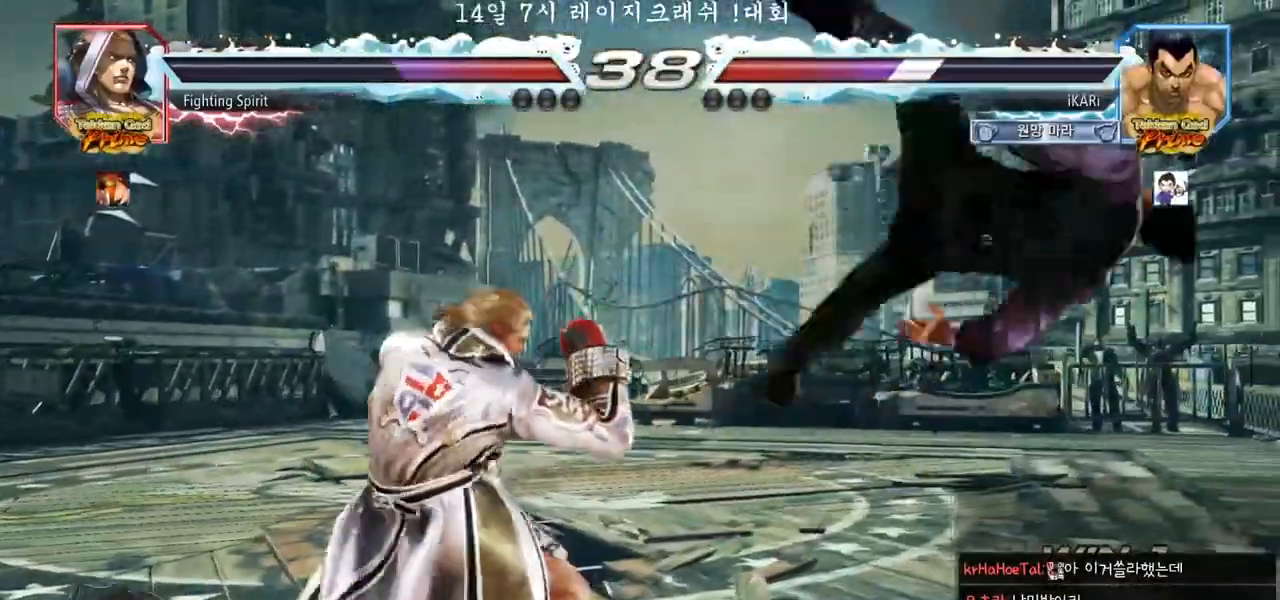
{"buttons": ["TRIANGLE"], "left_stick": "center", "events": [[117, "TRIANGLE", "down"], [133, "left_stick", "center"], [167, "TRIANGLE", "up"], [233, "TRIANGLE", "down"], [267, "TRIANGLE", "up"], [300, "TRIANGLE", "down"], [350, "TRIANGLE", "up"], [400, "TRIANGLE", "down"], [433, "TRIANGLE", "up"], [483, "TRIANGLE", "down"]]}
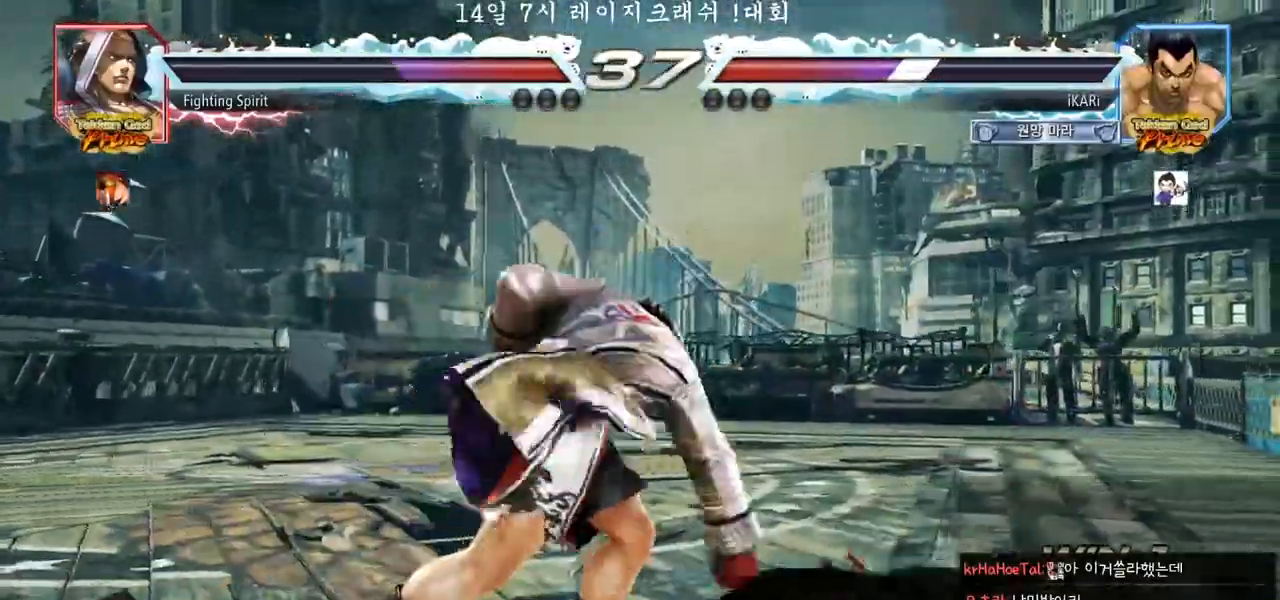
{"buttons": [], "left_stick": "up", "events": [[33, "TRIANGLE", "up"], [67, "TRIANGLE", "down"], [150, "TRIANGLE", "up"], [467, "left_stick", "up"]]}
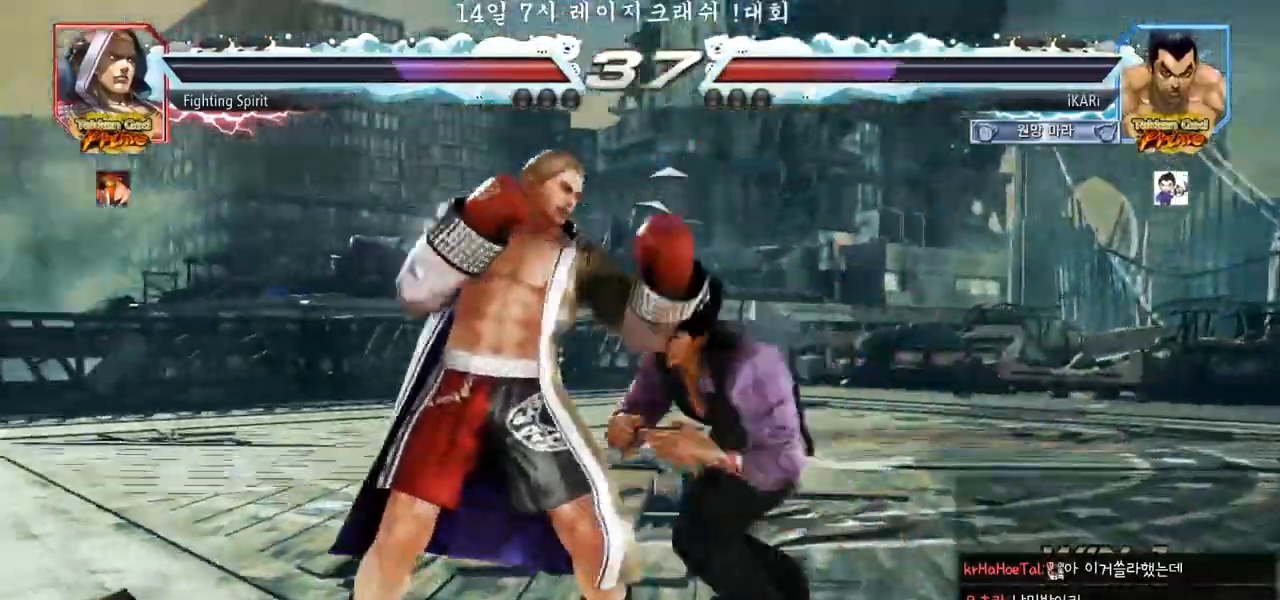
{"buttons": [], "left_stick": "left", "events": [[17, "left_stick", "center"], [133, "left_stick", "up"], [233, "left_stick", "center"], [350, "left_stick", "down"], [450, "left_stick", "left"]]}
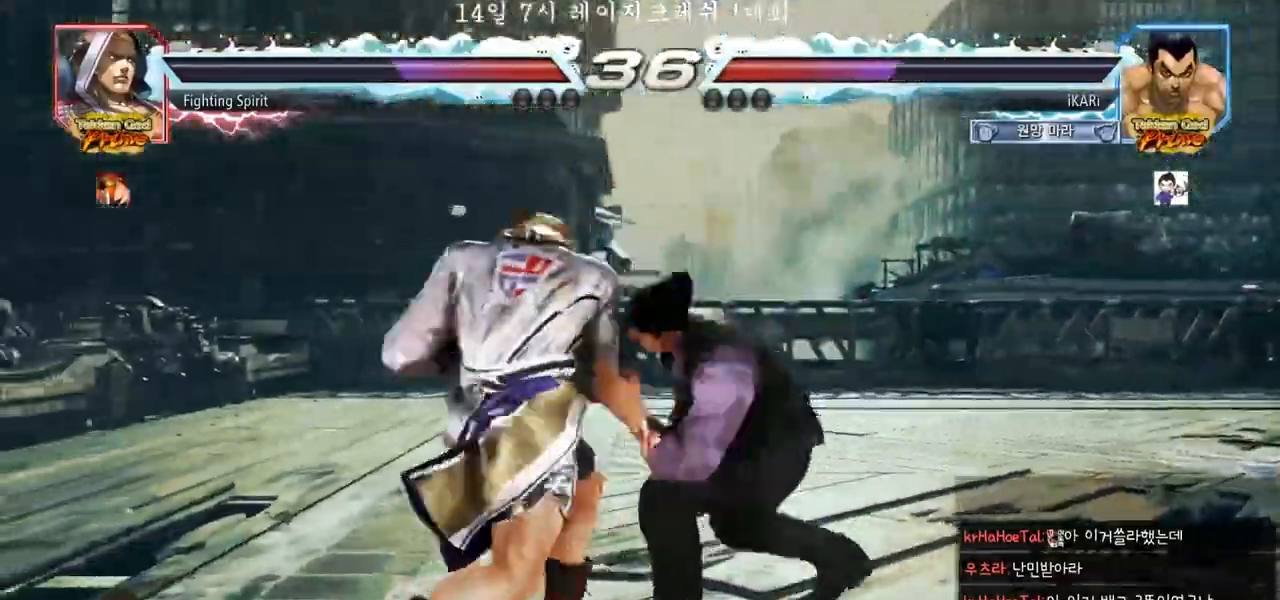
{"buttons": [], "left_stick": "down", "events": [[150, "left_stick", "right"], [450, "left_stick", "down"]]}
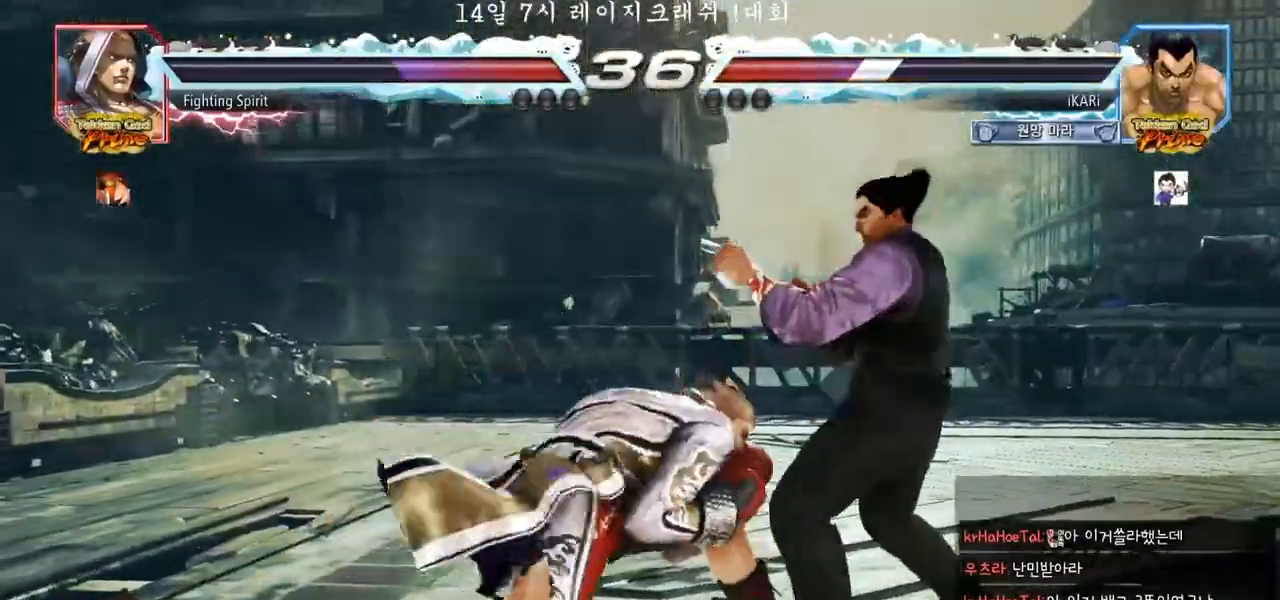
{"buttons": [], "left_stick": "right", "events": [[167, "left_stick", "center"], [333, "left_stick", "right"], [383, "left_stick", "center"], [500, "left_stick", "right"]]}
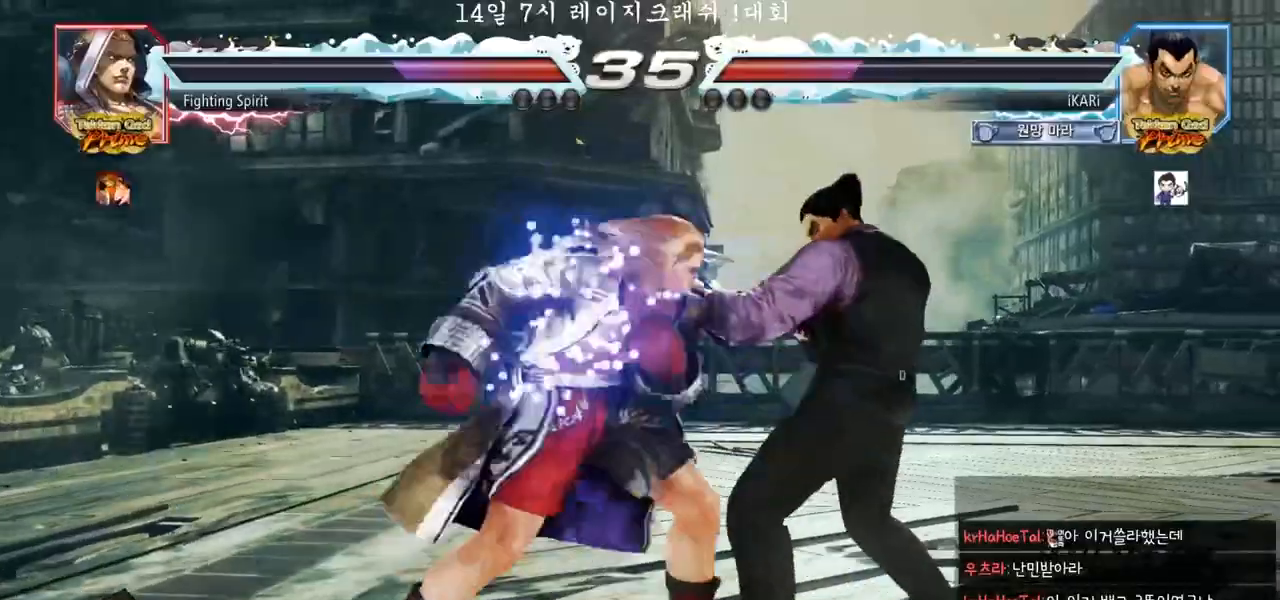
{"buttons": [], "left_stick": "right", "events": [[200, "left_stick", "down"], [333, "left_stick", "center"], [400, "left_stick", "right"]]}
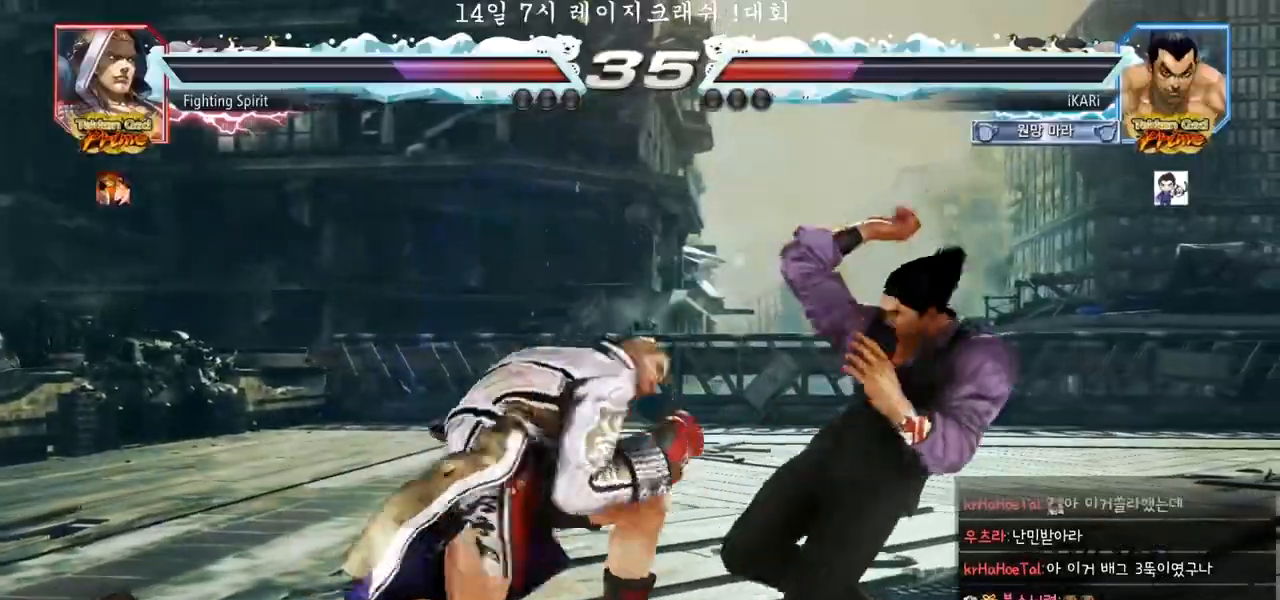
{"buttons": [], "left_stick": "right", "events": [[33, "left_stick", "down-right"], [383, "left_stick", "right"]]}
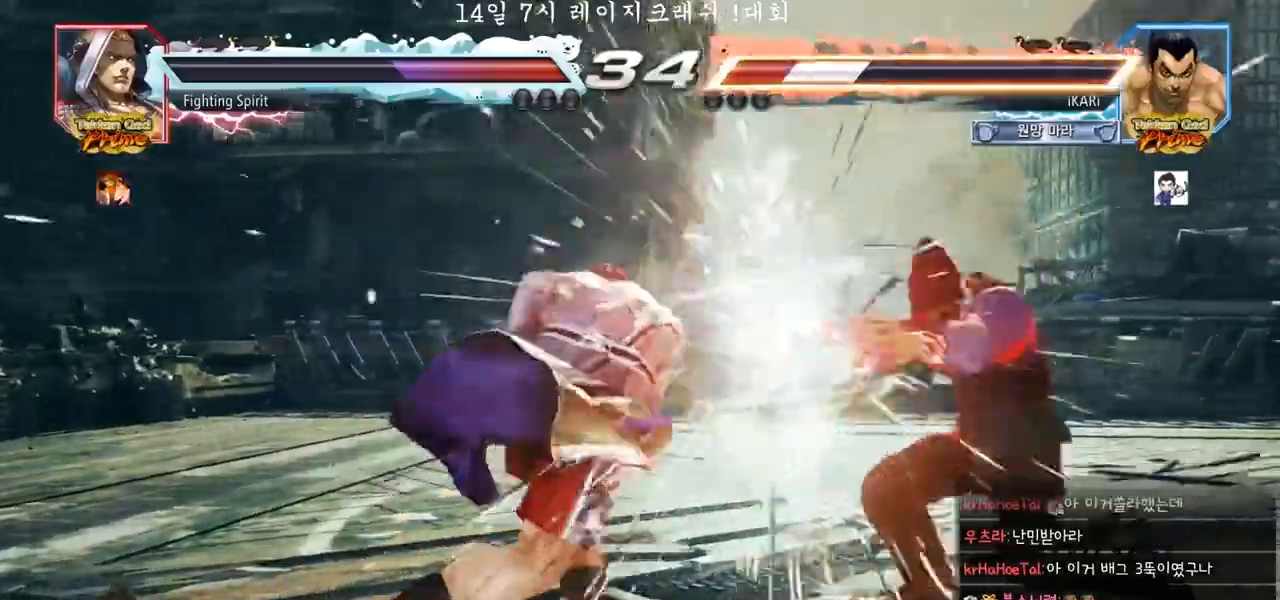
{"buttons": [], "left_stick": "center", "events": [[217, "left_stick", "center"]]}
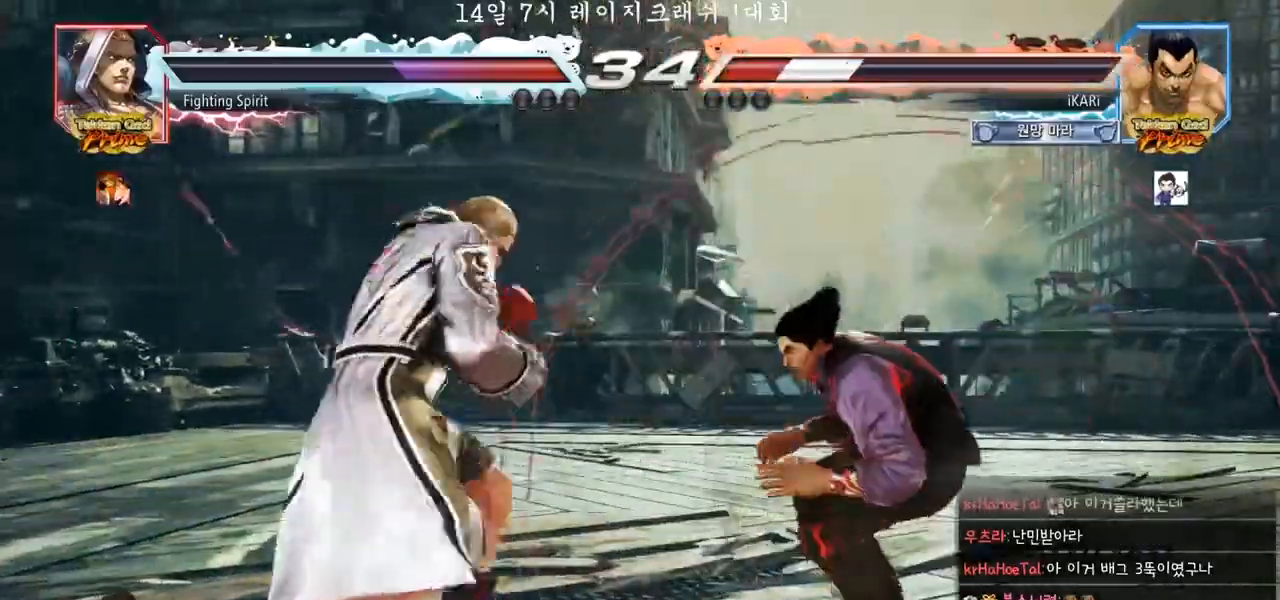
{"buttons": ["TRIANGLE"], "left_stick": "center", "events": [[100, "TRIANGLE", "down"], [133, "TRIANGLE", "up"], [183, "TRIANGLE", "down"], [233, "TRIANGLE", "up"], [283, "TRIANGLE", "down"], [317, "TRIANGLE", "up"], [383, "TRIANGLE", "down"], [433, "TRIANGLE", "up"], [483, "TRIANGLE", "down"]]}
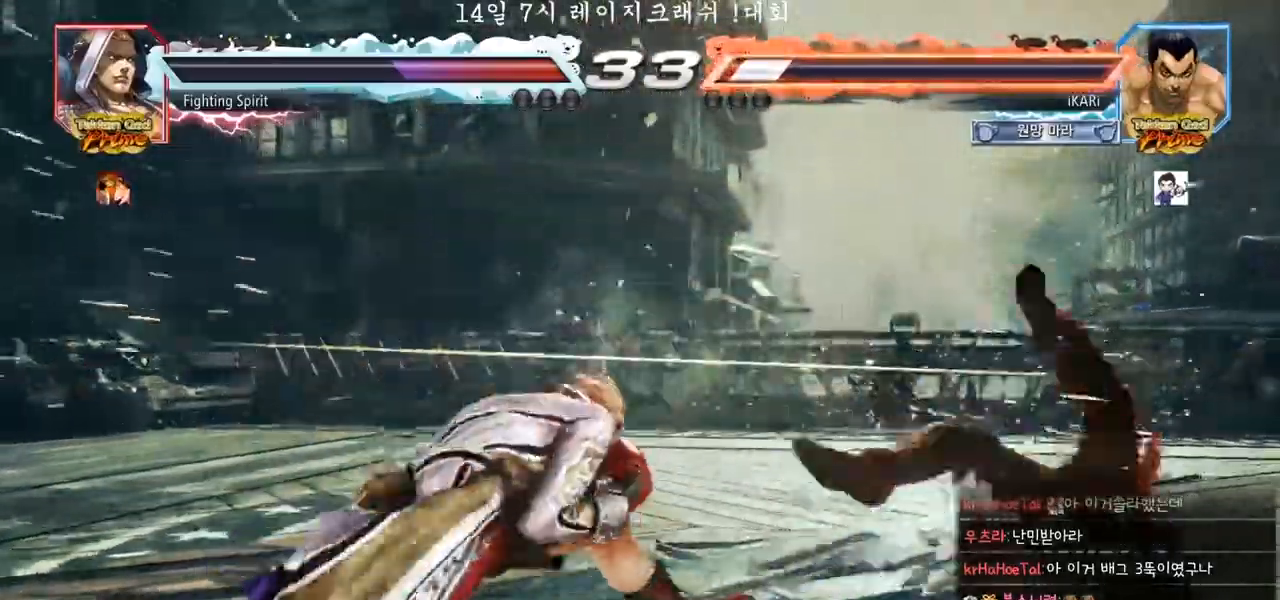
{"buttons": ["TRIANGLE"], "left_stick": "center", "events": [[50, "TRIANGLE", "up"], [200, "TRIANGLE", "down"], [250, "TRIANGLE", "up"], [317, "TRIANGLE", "down"], [350, "TRIANGLE", "up"], [400, "TRIANGLE", "down"]]}
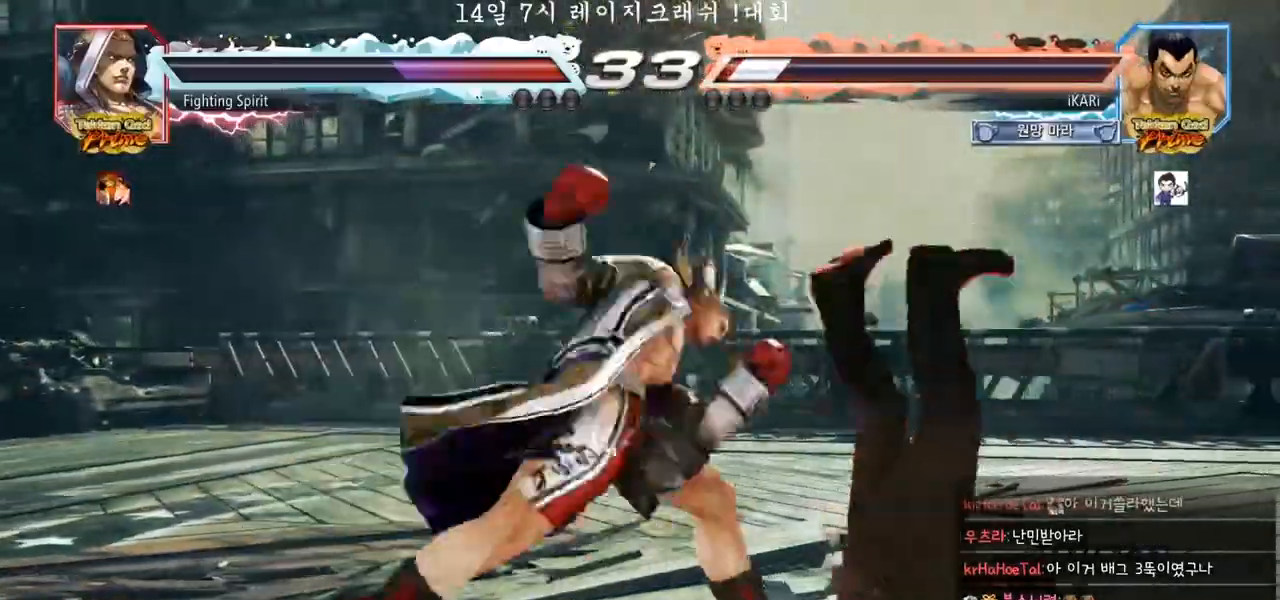
{"buttons": [], "left_stick": "center", "events": [[33, "TRIANGLE", "up"], [83, "TRIANGLE", "down"], [133, "TRIANGLE", "up"], [167, "TRIANGLE", "down"], [233, "TRIANGLE", "up"]]}
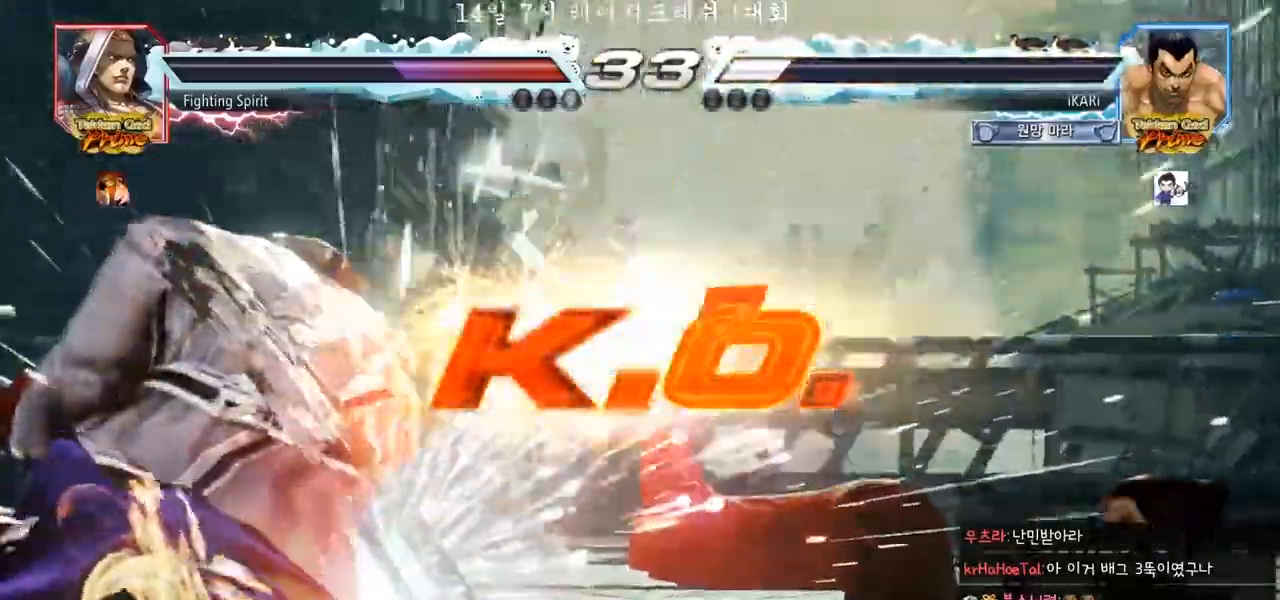
{"buttons": [], "left_stick": "center", "events": []}
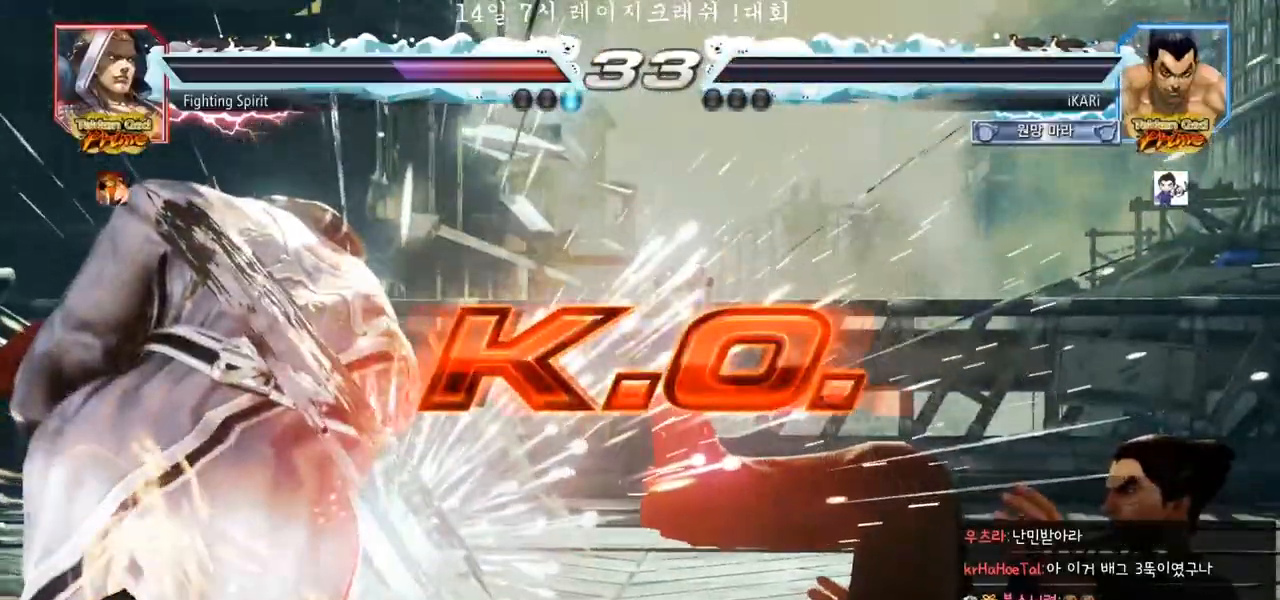
{"buttons": [], "left_stick": "center", "events": []}
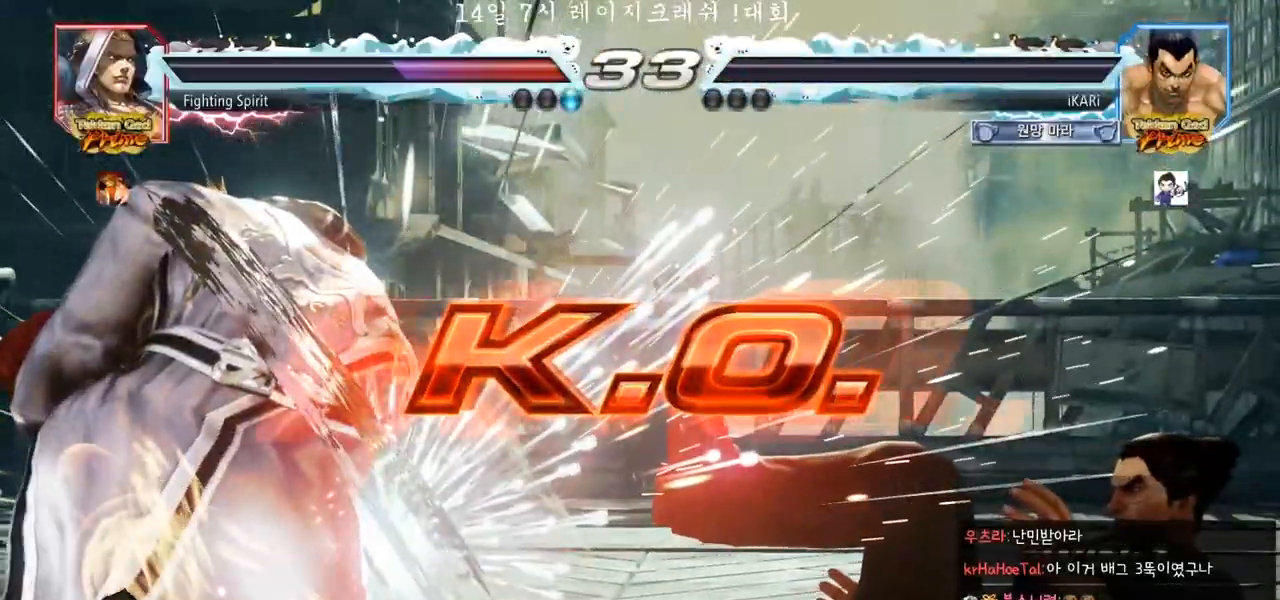
{"buttons": [], "left_stick": "center", "events": []}